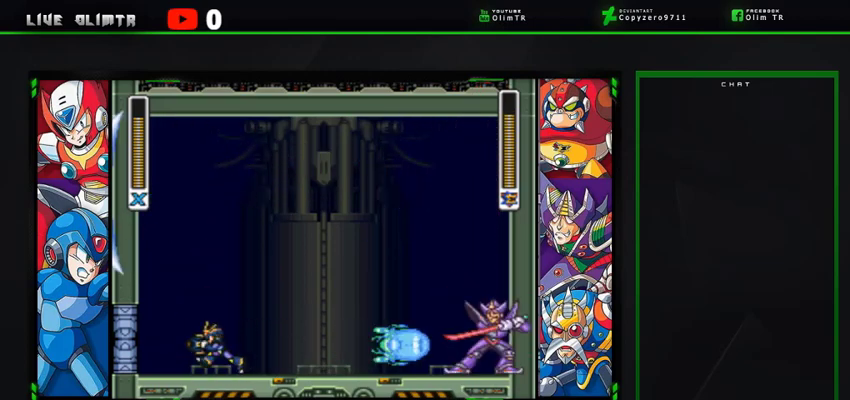
Gameplay with a controller (Xbox layout); each line is a JSON object with the inputs held at the frame after it. "events" lists button and stick changes between this image and that frame as [ms after this image, input, new state], when the widget could be followed in between. Not read: L3 R3 START.
{"buttons": ["A", "X", "DPAD_LEFT"], "left_stick": "center", "right_stick": "center", "events": [[33, "L2", "down"], [133, "A", "down"], [300, "L2", "up"], [333, "A", "up"], [433, "A", "down"]]}
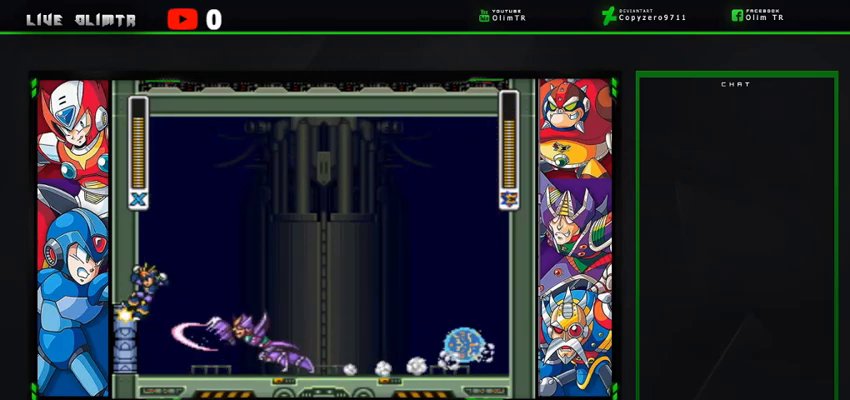
{"buttons": ["A", "X", "DPAD_RIGHT"], "left_stick": "center", "right_stick": "center", "events": [[267, "A", "up"], [400, "A", "down"], [400, "DPAD_UP", "down"], [433, "DPAD_LEFT", "up"], [433, "DPAD_RIGHT", "down"], [467, "DPAD_UP", "up"]]}
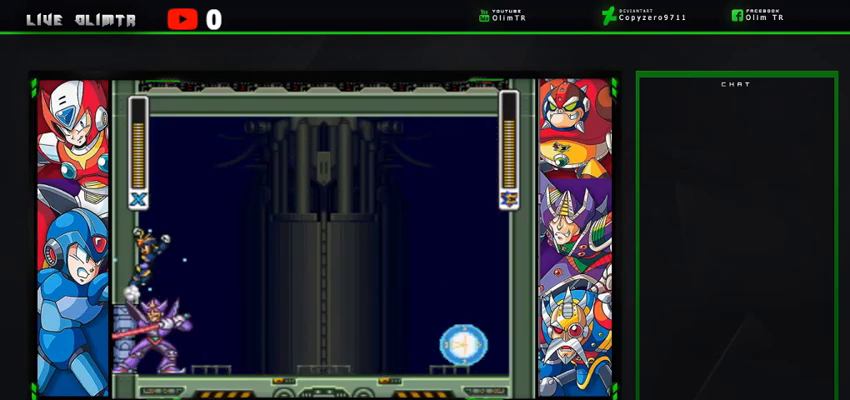
{"buttons": ["X", "L2", "DPAD_RIGHT"], "left_stick": "center", "right_stick": "center", "events": [[200, "A", "up"], [233, "L2", "down"]]}
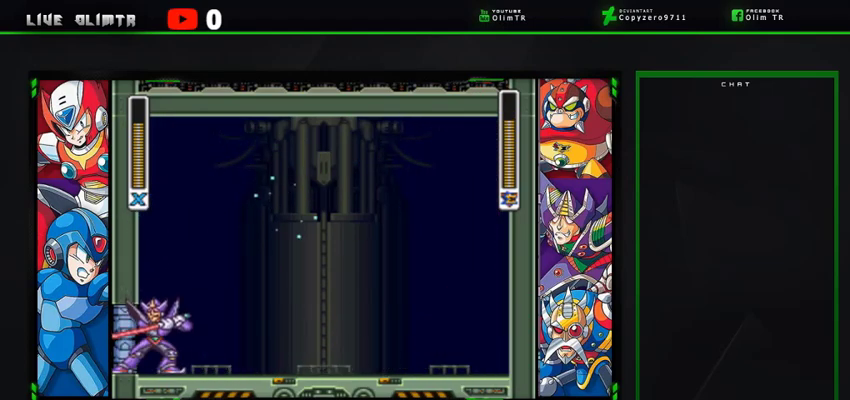
{"buttons": [], "left_stick": "center", "right_stick": "center", "events": [[200, "L2", "up"], [300, "DPAD_RIGHT", "up"], [333, "DPAD_LEFT", "down"], [467, "X", "up"], [500, "DPAD_LEFT", "up"]]}
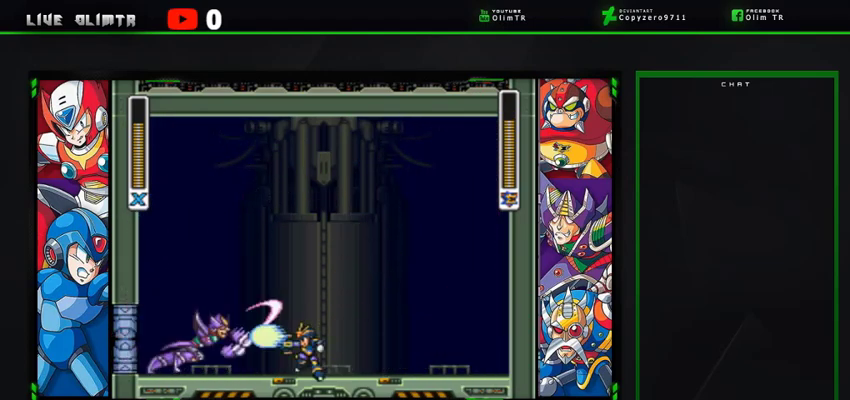
{"buttons": ["X", "L2", "DPAD_RIGHT"], "left_stick": "center", "right_stick": "center", "events": [[33, "DPAD_RIGHT", "down"], [67, "X", "down"], [267, "L2", "down"]]}
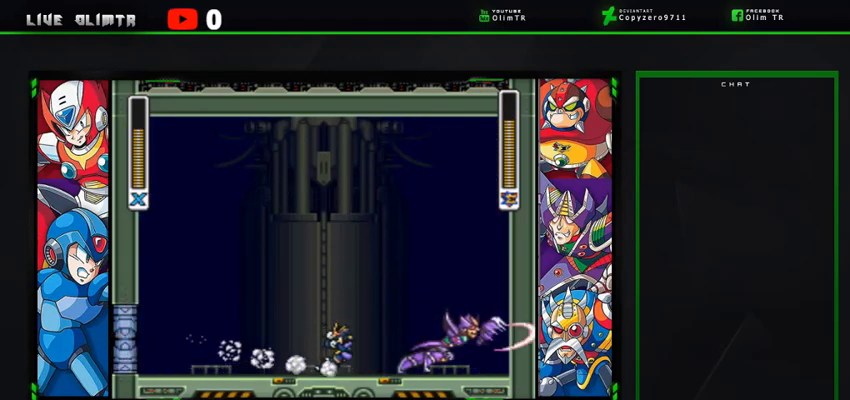
{"buttons": ["A", "R2", "DPAD_RIGHT"], "left_stick": "center", "right_stick": "center", "events": [[67, "L2", "up"], [133, "DPAD_RIGHT", "up"], [133, "X", "up"], [333, "A", "down"], [333, "R2", "down"], [467, "DPAD_RIGHT", "down"]]}
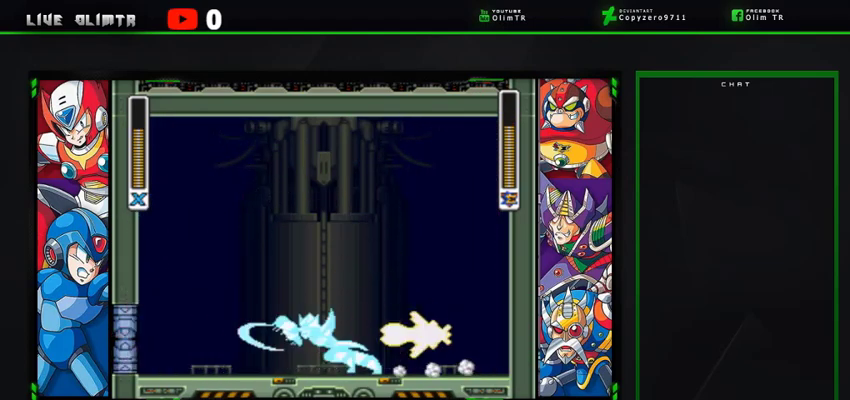
{"buttons": ["DPAD_LEFT"], "left_stick": "center", "right_stick": "center", "events": [[200, "A", "up"], [233, "R2", "up"], [300, "DPAD_RIGHT", "up"], [433, "DPAD_LEFT", "down"]]}
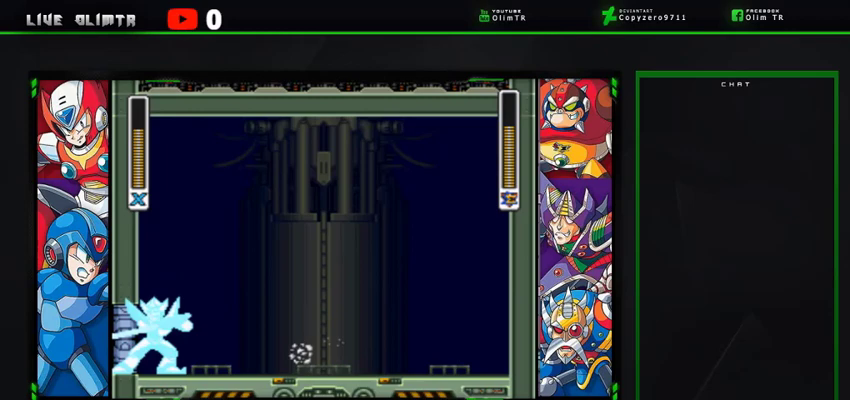
{"buttons": ["A", "R2", "DPAD_LEFT"], "left_stick": "center", "right_stick": "center", "events": [[300, "A", "down"], [300, "R2", "down"]]}
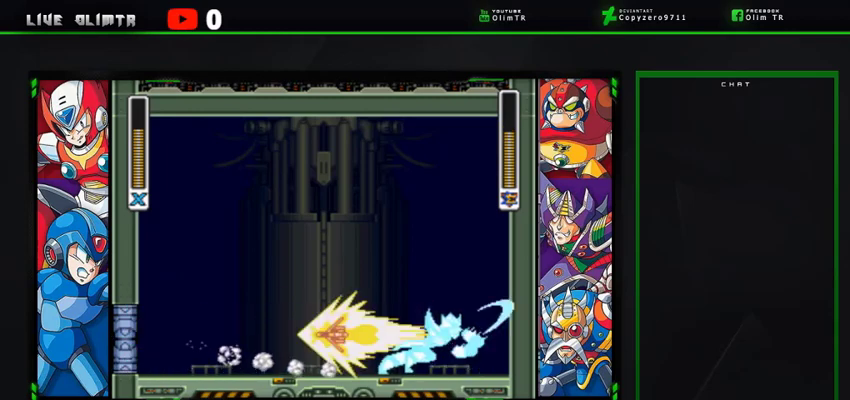
{"buttons": ["DPAD_RIGHT"], "left_stick": "center", "right_stick": "center", "events": [[333, "A", "up"], [333, "R2", "up"], [367, "DPAD_LEFT", "up"], [367, "DPAD_UP", "down"], [433, "DPAD_UP", "up"], [467, "DPAD_RIGHT", "down"]]}
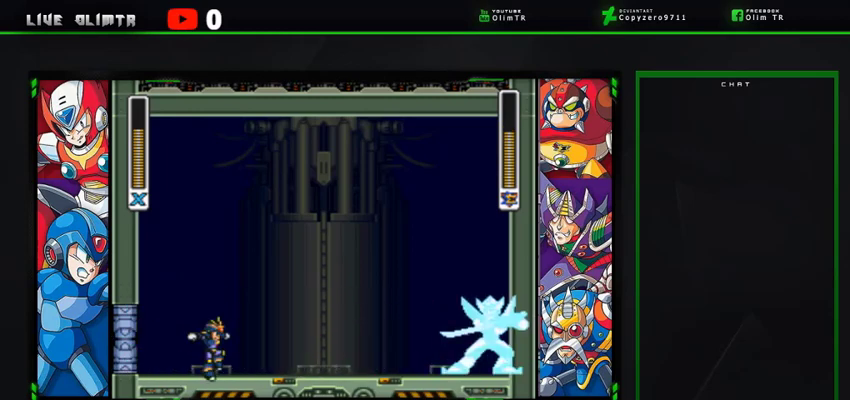
{"buttons": ["A", "R2", "DPAD_RIGHT"], "left_stick": "center", "right_stick": "center", "events": [[100, "A", "down"], [100, "R2", "down"]]}
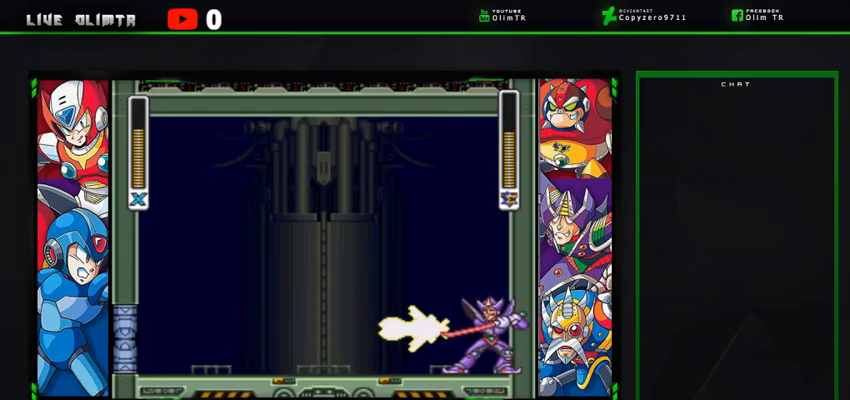
{"buttons": [], "left_stick": "center", "right_stick": "center", "events": [[67, "DPAD_RIGHT", "up"], [233, "A", "up"], [233, "DPAD_LEFT", "down"], [233, "R2", "up"], [500, "DPAD_LEFT", "up"]]}
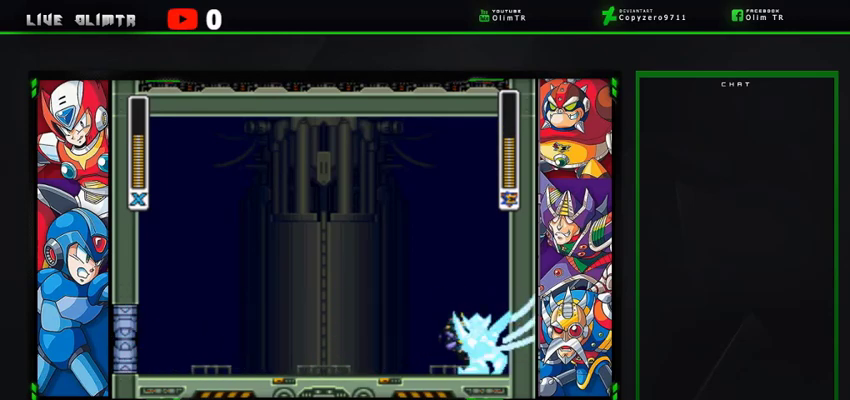
{"buttons": ["A", "R2"], "left_stick": "center", "right_stick": "center", "events": [[267, "A", "down"], [267, "R2", "down"], [333, "DPAD_RIGHT", "down"], [433, "DPAD_RIGHT", "up"]]}
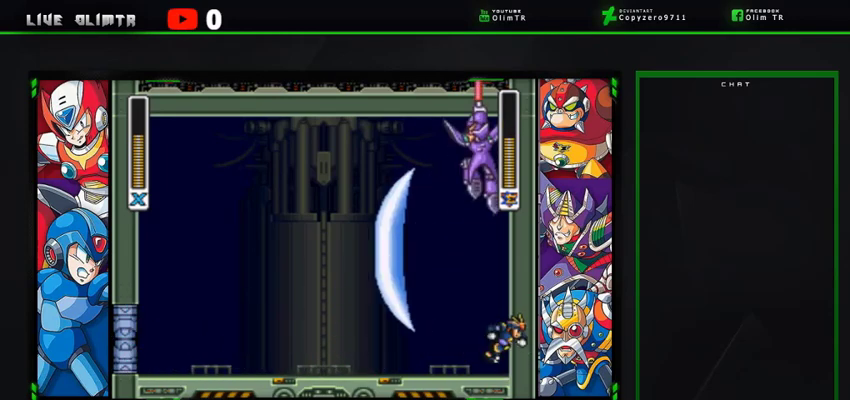
{"buttons": ["A", "R2"], "left_stick": "center", "right_stick": "center", "events": [[167, "A", "up"], [167, "R2", "up"], [367, "DPAD_LEFT", "down"], [500, "A", "down"], [500, "DPAD_LEFT", "up"], [500, "R2", "down"]]}
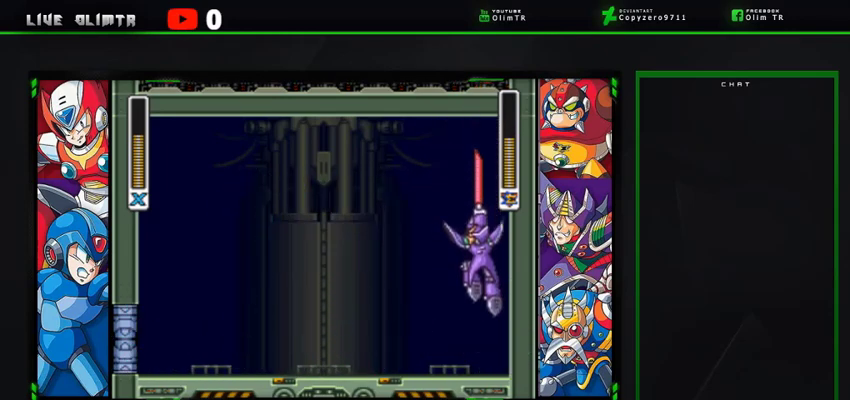
{"buttons": ["A", "R2", "DPAD_LEFT"], "left_stick": "center", "right_stick": "center", "events": [[500, "DPAD_LEFT", "down"]]}
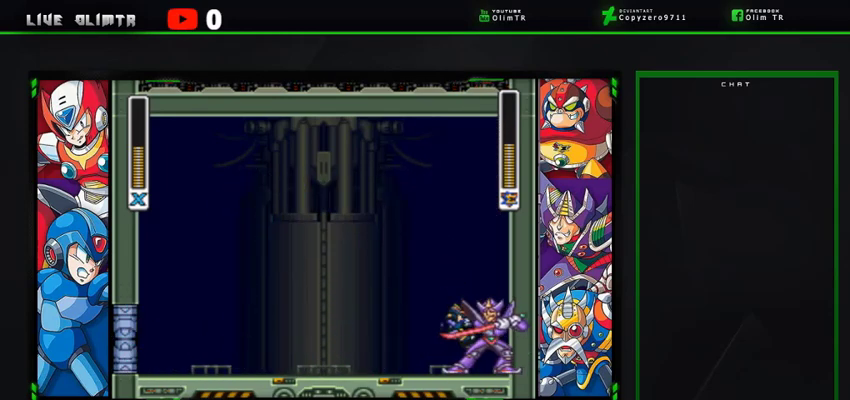
{"buttons": [], "left_stick": "center", "right_stick": "center", "events": [[33, "A", "up"], [33, "R2", "up"], [167, "DPAD_LEFT", "up"], [333, "A", "down"], [333, "R2", "down"], [467, "A", "up"], [500, "R2", "up"]]}
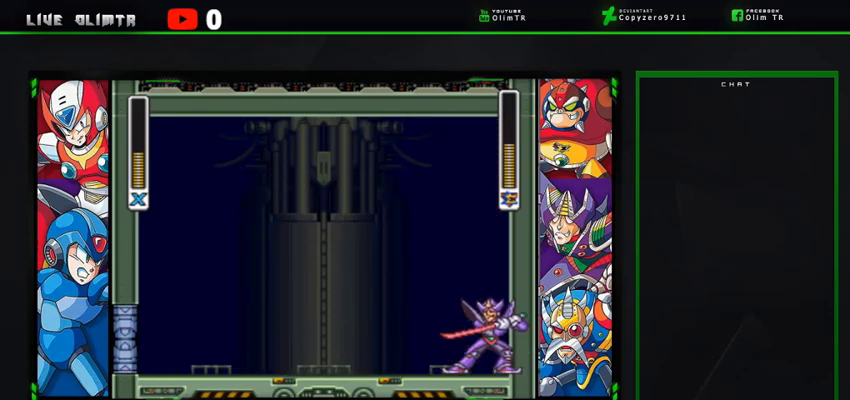
{"buttons": ["A", "R2", "DPAD_LEFT"], "left_stick": "center", "right_stick": "center", "events": [[33, "A", "down"], [33, "R2", "down"], [200, "A", "up"], [200, "R2", "up"], [333, "A", "down"], [333, "R2", "down"], [433, "A", "up"], [433, "R2", "up"], [500, "A", "down"], [500, "DPAD_LEFT", "down"], [500, "R2", "down"]]}
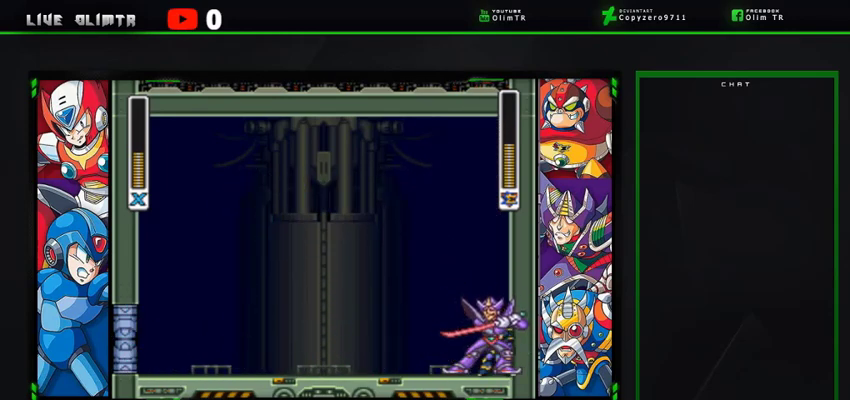
{"buttons": ["A", "R2", "DPAD_LEFT"], "left_stick": "center", "right_stick": "center", "events": [[33, "DPAD_LEFT", "up"], [100, "R2", "up"], [133, "A", "up"], [167, "A", "down"], [167, "R2", "down"], [267, "R2", "up"], [300, "A", "up"], [367, "A", "down"], [367, "R2", "down"], [467, "DPAD_LEFT", "down"]]}
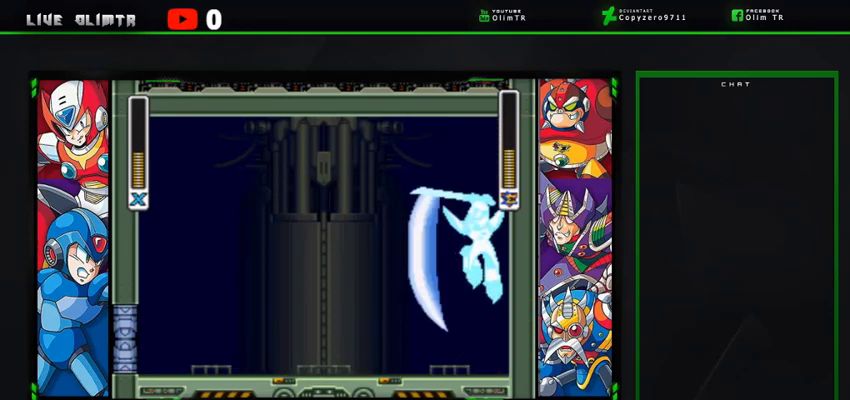
{"buttons": ["DPAD_RIGHT"], "left_stick": "center", "right_stick": "center", "events": [[200, "A", "up"], [200, "R2", "up"], [233, "DPAD_LEFT", "up"], [400, "DPAD_RIGHT", "down"]]}
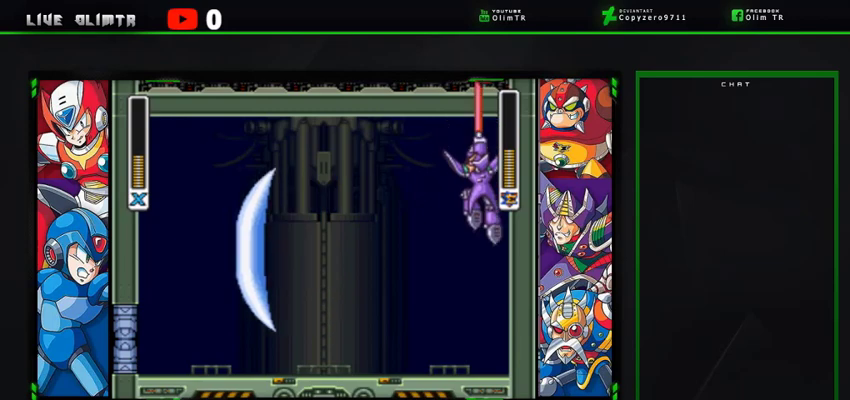
{"buttons": ["DPAD_RIGHT"], "left_stick": "center", "right_stick": "center", "events": [[67, "R2", "down"], [100, "A", "down"], [400, "A", "up"], [400, "R2", "up"]]}
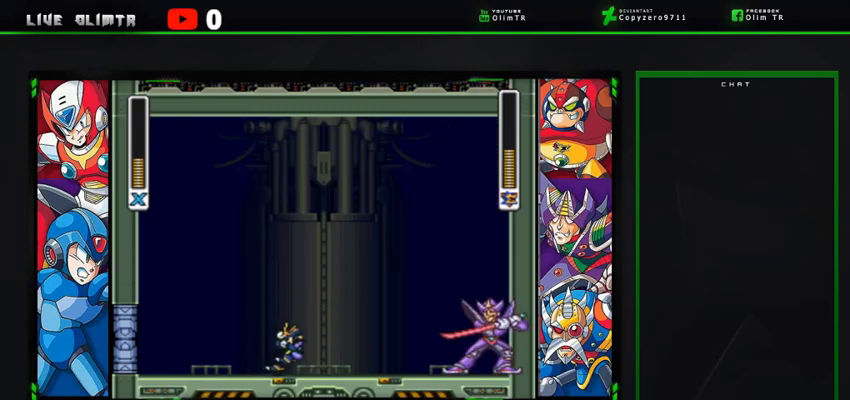
{"buttons": ["A", "R2", "DPAD_RIGHT"], "left_stick": "center", "right_stick": "center", "events": [[167, "A", "down"], [167, "R2", "down"]]}
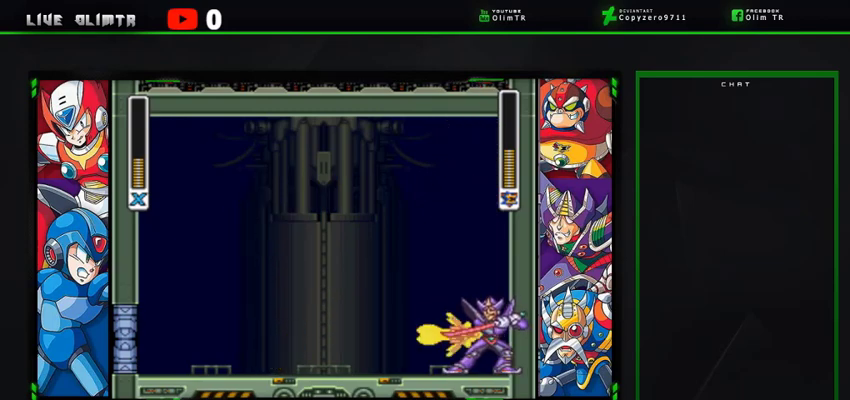
{"buttons": ["DPAD_LEFT"], "left_stick": "center", "right_stick": "center", "events": [[167, "DPAD_RIGHT", "up"], [233, "A", "up"], [233, "R2", "up"], [300, "DPAD_LEFT", "down"], [400, "A", "down"], [400, "R2", "down"], [500, "A", "up"], [500, "R2", "up"]]}
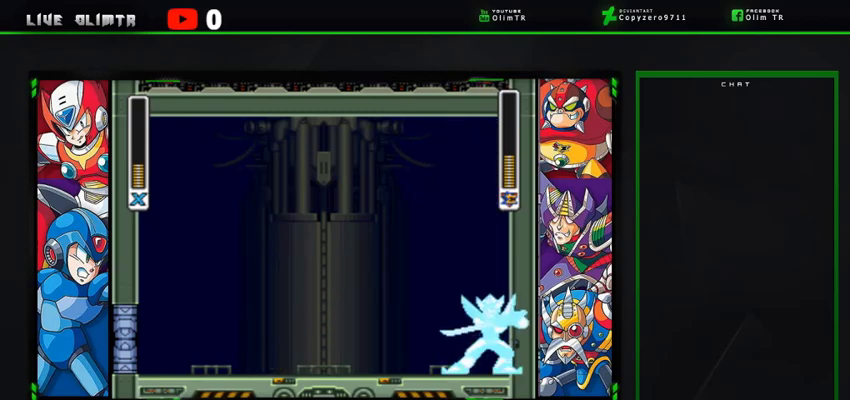
{"buttons": ["A", "R2", "DPAD_LEFT"], "left_stick": "center", "right_stick": "center", "events": [[100, "A", "down"], [100, "R2", "down"], [200, "A", "up"], [200, "R2", "up"], [267, "A", "down"], [300, "R2", "down"], [367, "R2", "up"], [433, "R2", "down"]]}
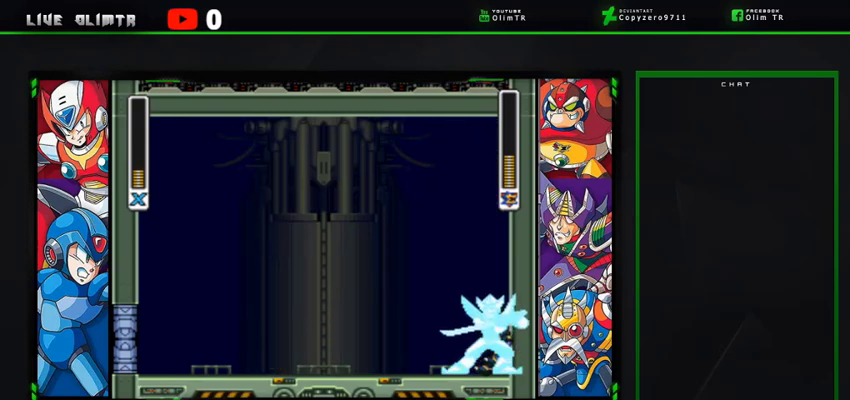
{"buttons": ["DPAD_LEFT"], "left_stick": "center", "right_stick": "center", "events": [[67, "A", "up"], [67, "R2", "up"], [167, "A", "down"], [167, "R2", "down"], [300, "A", "up"], [300, "R2", "up"], [367, "A", "down"], [367, "R2", "down"], [500, "A", "up"], [500, "R2", "up"]]}
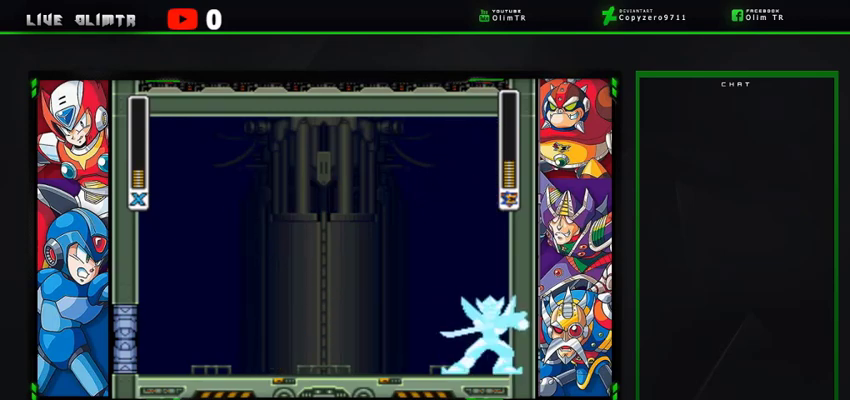
{"buttons": [], "left_stick": "center", "right_stick": "center", "events": [[167, "DPAD_LEFT", "up"]]}
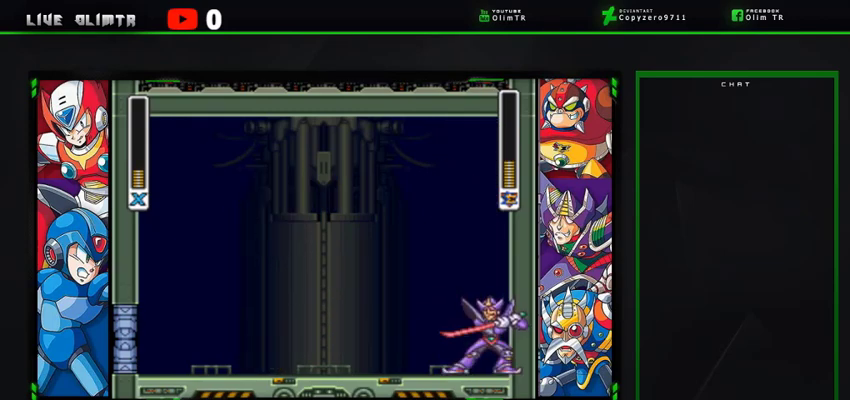
{"buttons": [], "left_stick": "center", "right_stick": "center", "events": []}
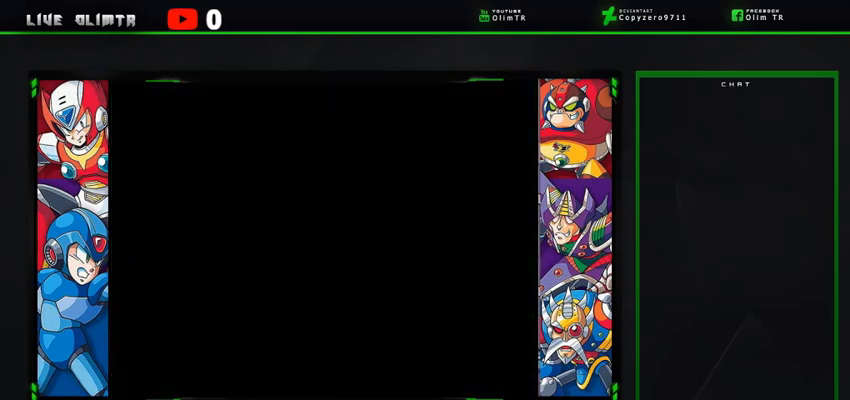
{"buttons": [], "left_stick": "center", "right_stick": "center", "events": []}
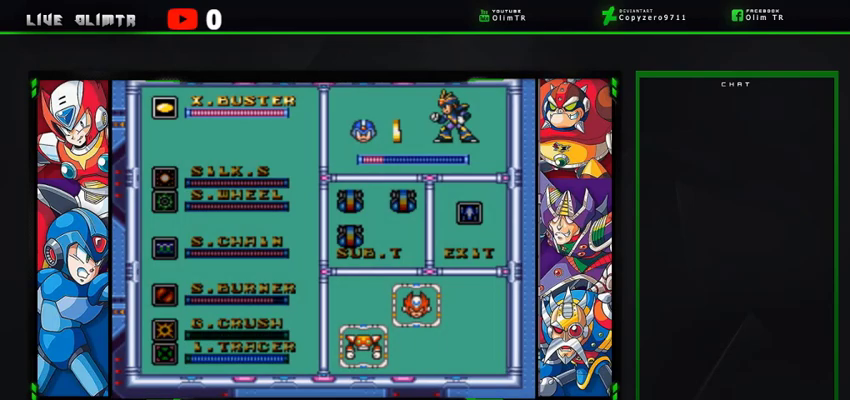
{"buttons": [], "left_stick": "center", "right_stick": "center", "events": [[167, "DPAD_RIGHT", "down"], [267, "DPAD_RIGHT", "up"]]}
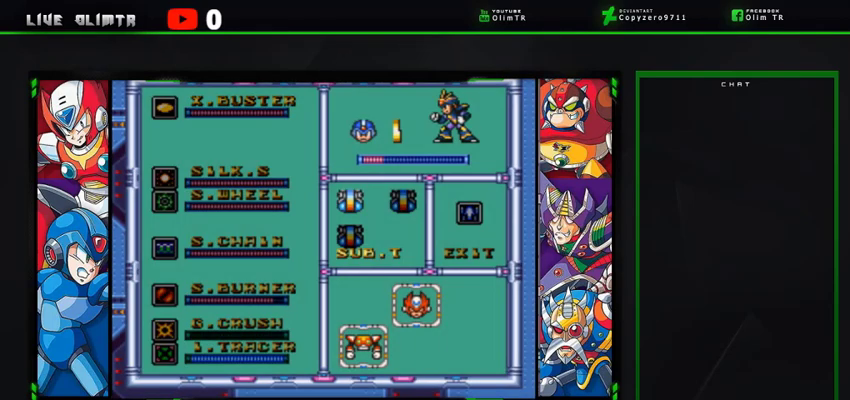
{"buttons": [], "left_stick": "center", "right_stick": "center", "events": [[33, "X", "down"], [167, "X", "up"]]}
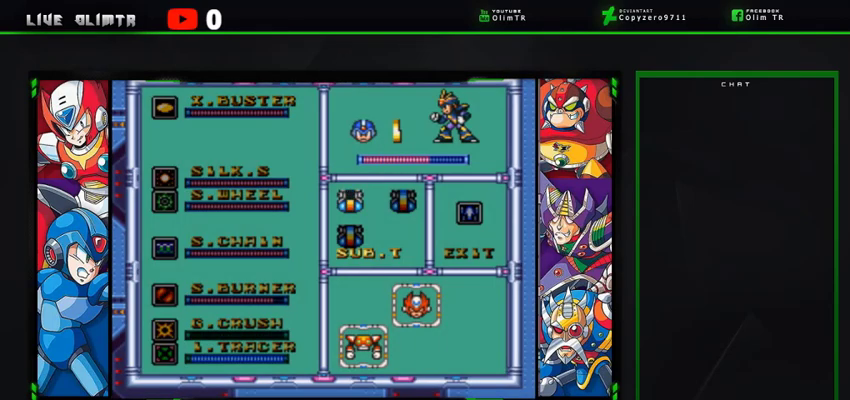
{"buttons": [], "left_stick": "center", "right_stick": "center", "events": []}